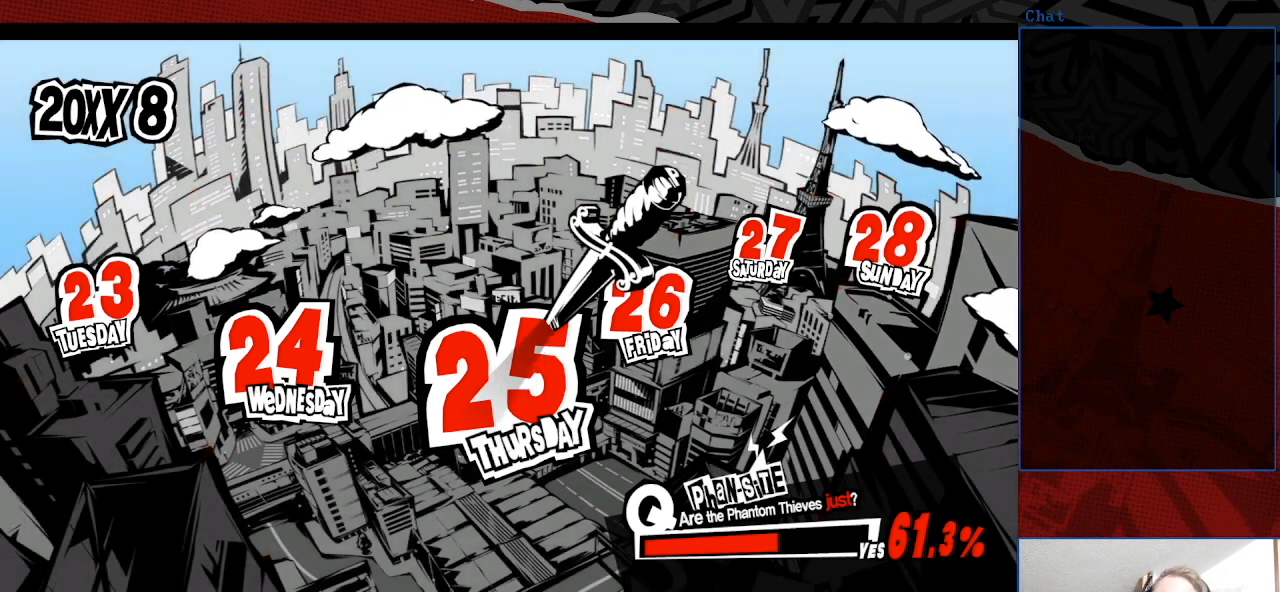
Gameplay with a controller (PlayStation layout); each line is a JSON object with the inputs held at the frame after it. "events" lists button and stick changes between this image and that frame as [ms after this image, input, new state], when the widget could be followed in between. Not read: L3 R3.
{"buttons": [], "left_stick": "center", "right_stick": "down-left", "events": [[500, "right_stick", "down-left"]]}
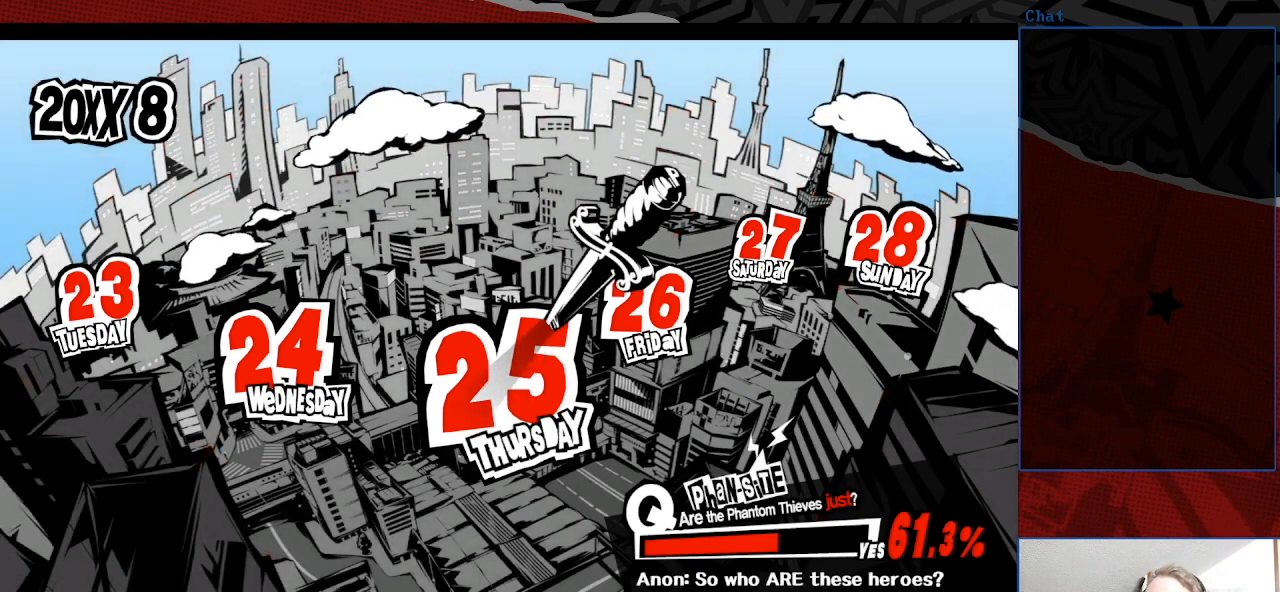
{"buttons": [], "left_stick": "down-right", "right_stick": "down-left", "events": [[133, "left_stick", "down"], [200, "right_stick", "up-right"], [233, "left_stick", "up-left"], [267, "right_stick", "down-right"], [367, "left_stick", "down-left"], [400, "right_stick", "down-left"], [467, "left_stick", "down-right"]]}
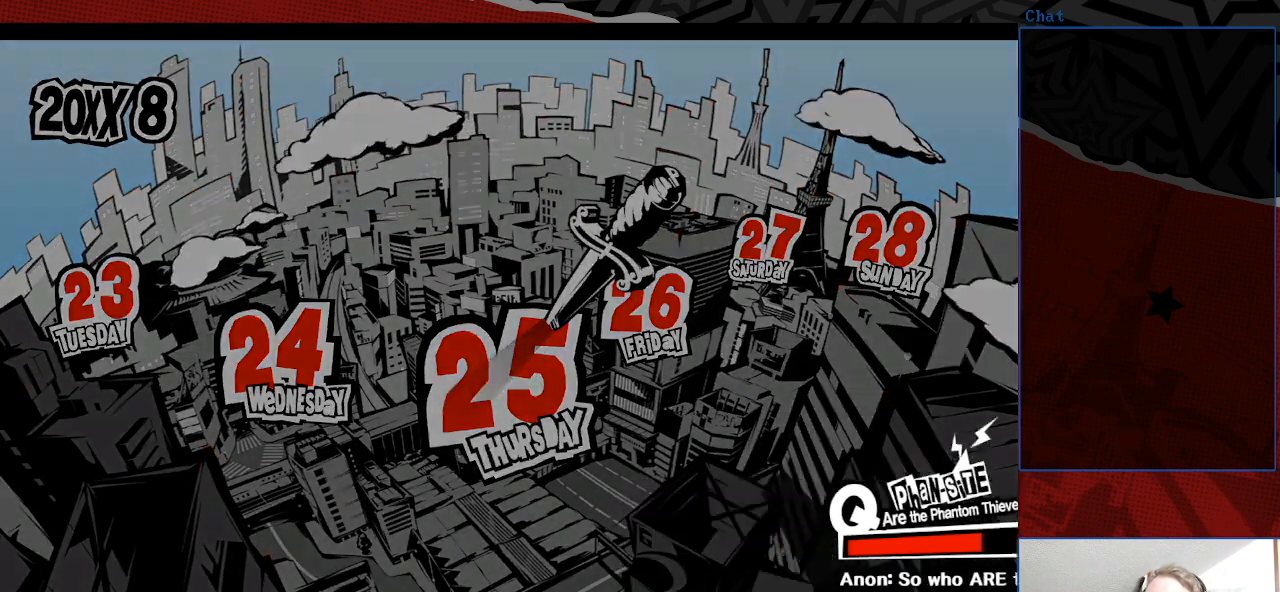
{"buttons": [], "left_stick": "center", "right_stick": "center", "events": [[33, "left_stick", "up"], [33, "right_stick", "up-left"], [133, "left_stick", "center"], [133, "right_stick", "center"]]}
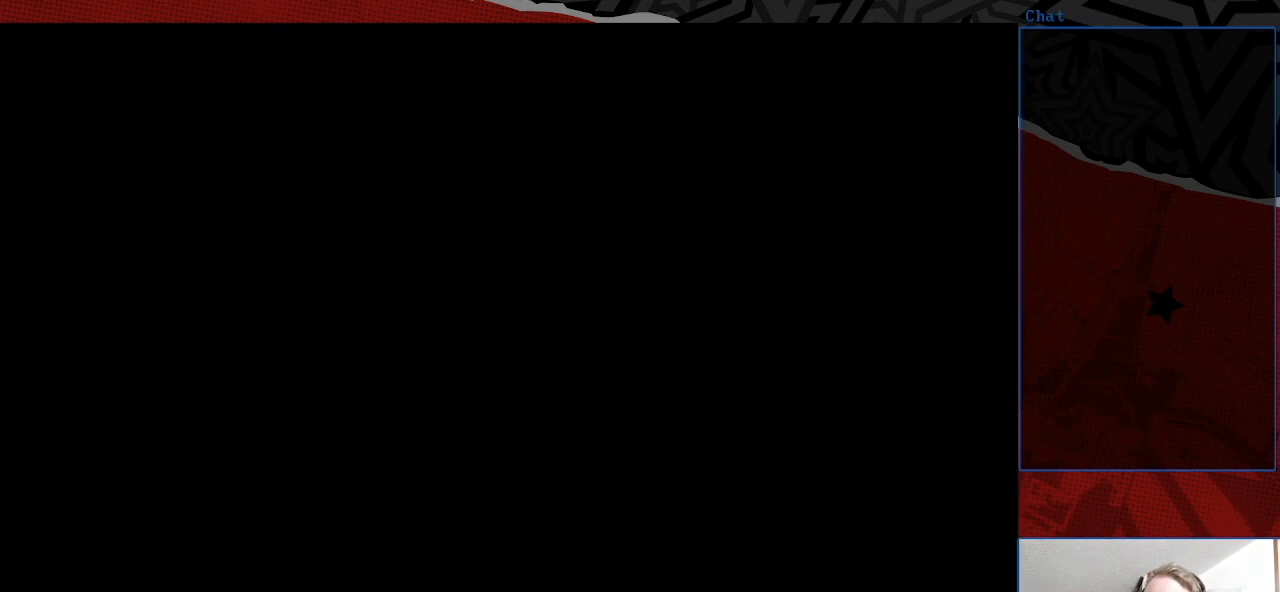
{"buttons": [], "left_stick": "center", "right_stick": "center", "events": []}
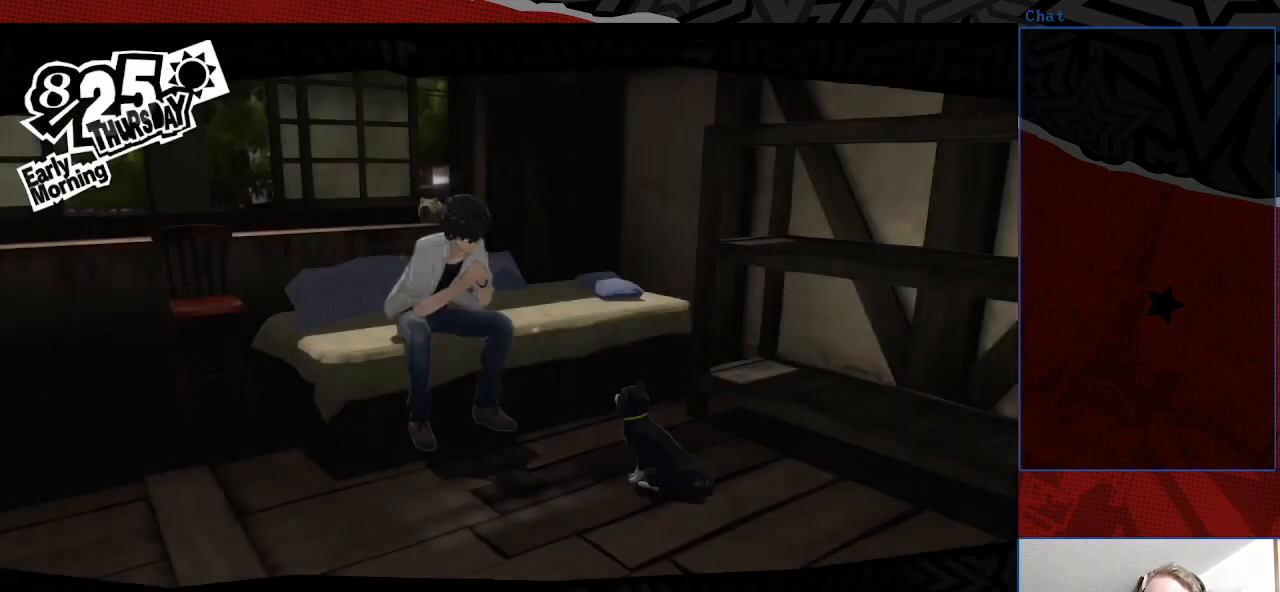
{"buttons": [], "left_stick": "center", "right_stick": "center", "events": []}
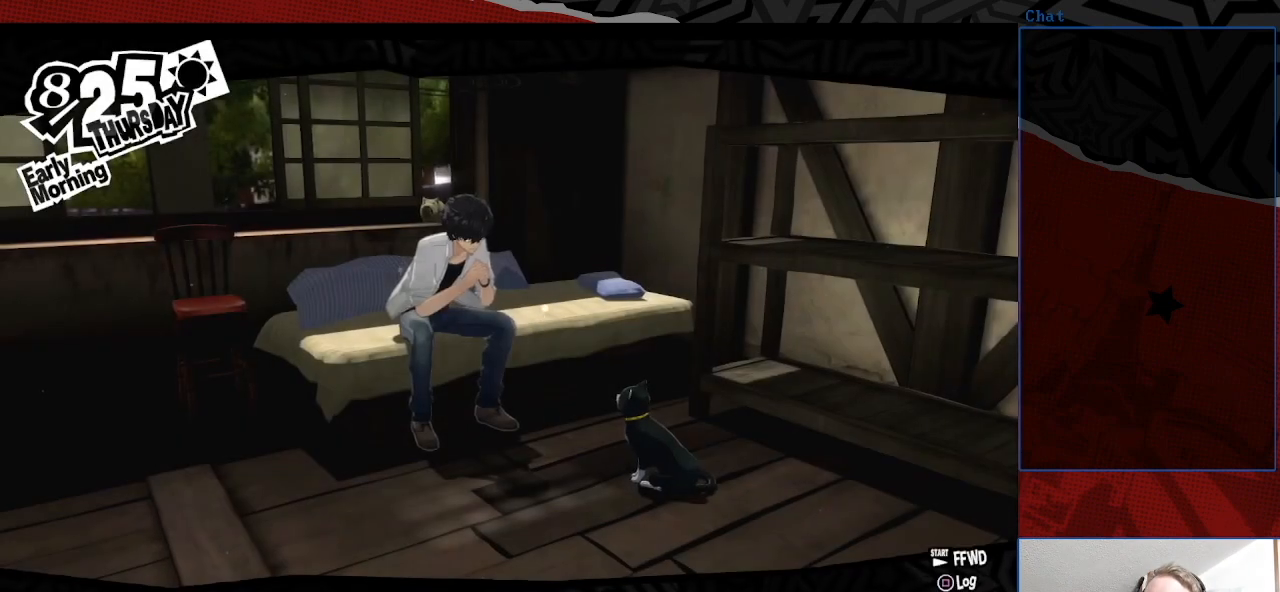
{"buttons": [], "left_stick": "center", "right_stick": "center", "events": []}
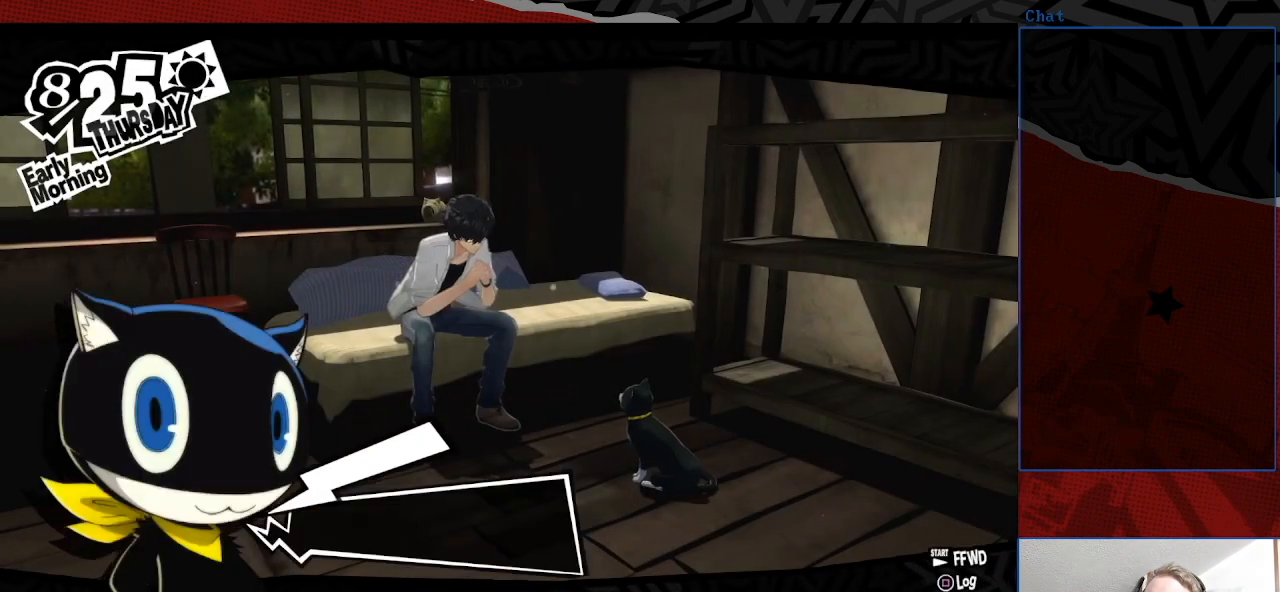
{"buttons": [], "left_stick": "center", "right_stick": "center", "events": []}
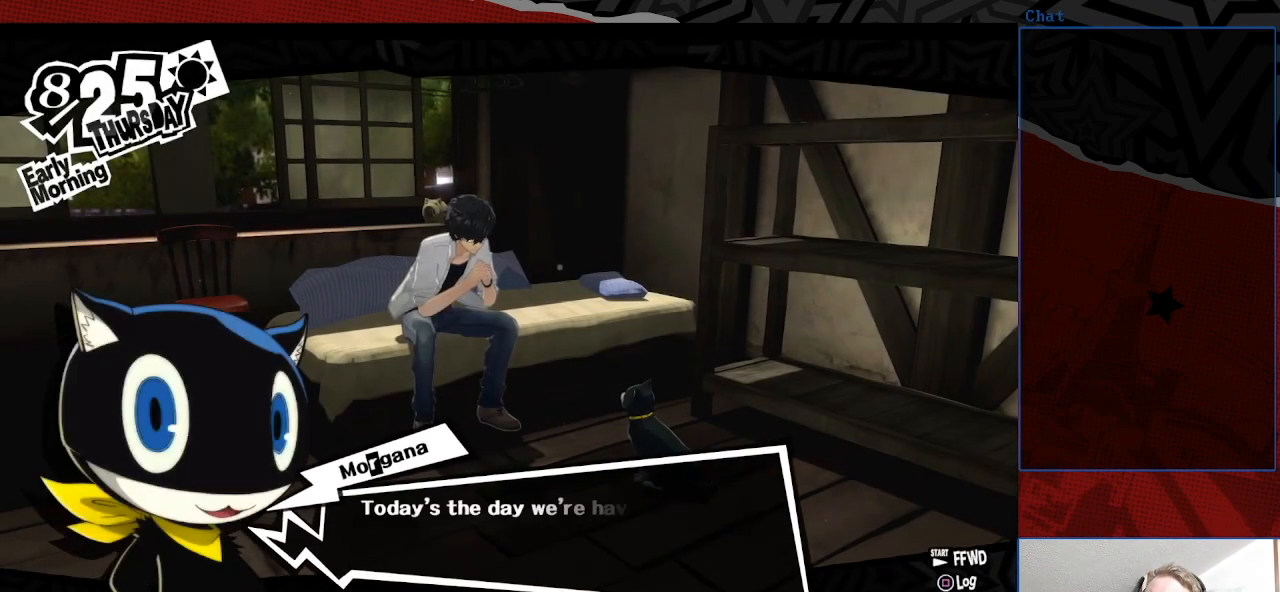
{"buttons": [], "left_stick": "center", "right_stick": "center", "events": []}
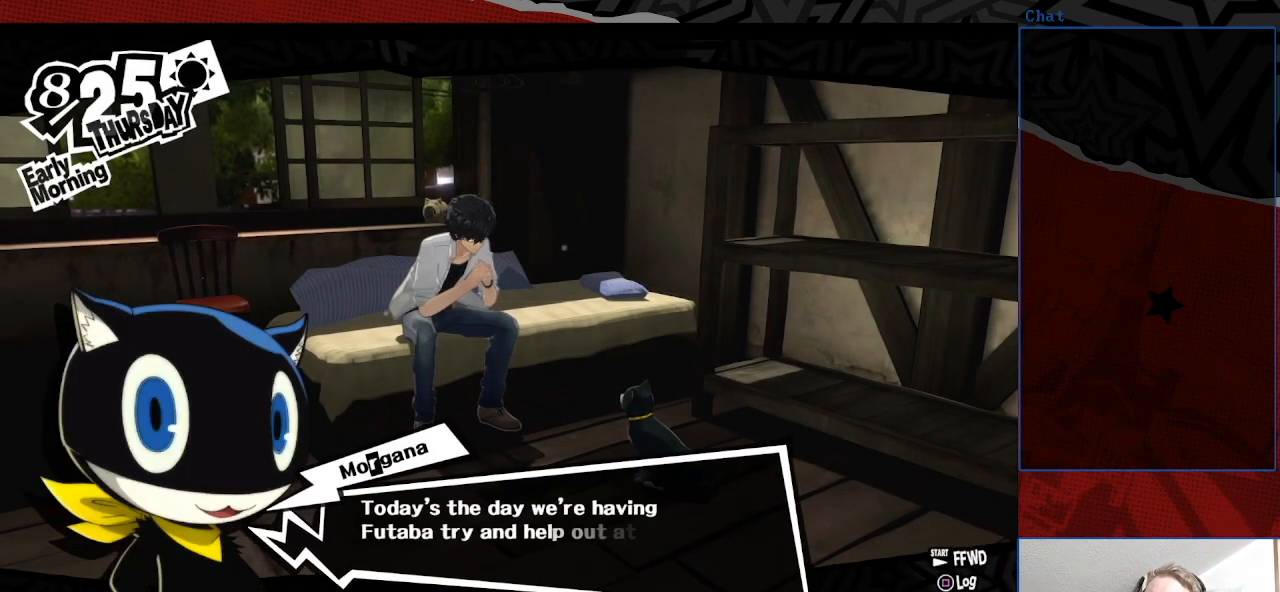
{"buttons": [], "left_stick": "center", "right_stick": "center", "events": []}
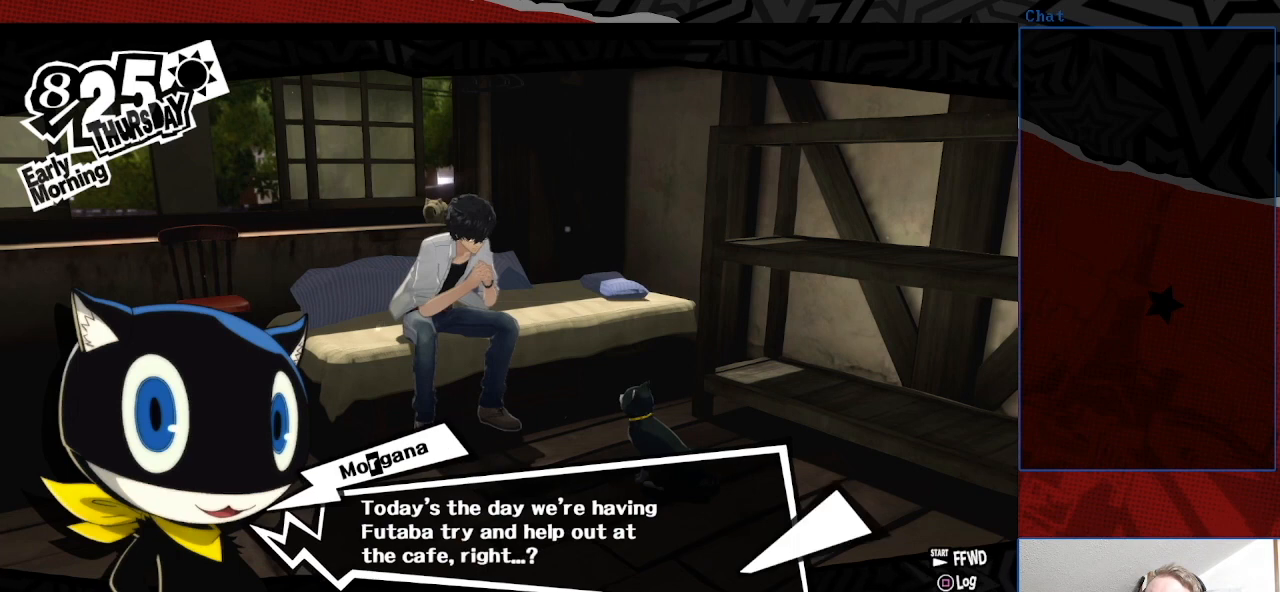
{"buttons": [], "left_stick": "center", "right_stick": "center", "events": [[200, "CROSS", "down"], [400, "CROSS", "up"]]}
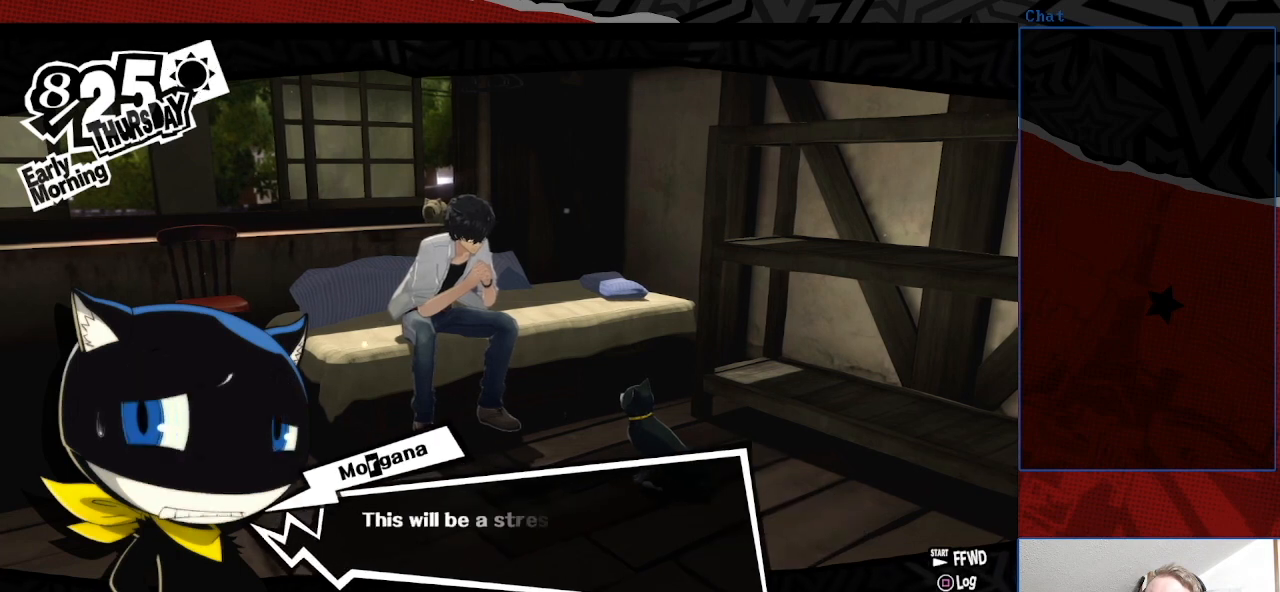
{"buttons": [], "left_stick": "center", "right_stick": "center", "events": [[233, "CROSS", "down"], [333, "CROSS", "up"]]}
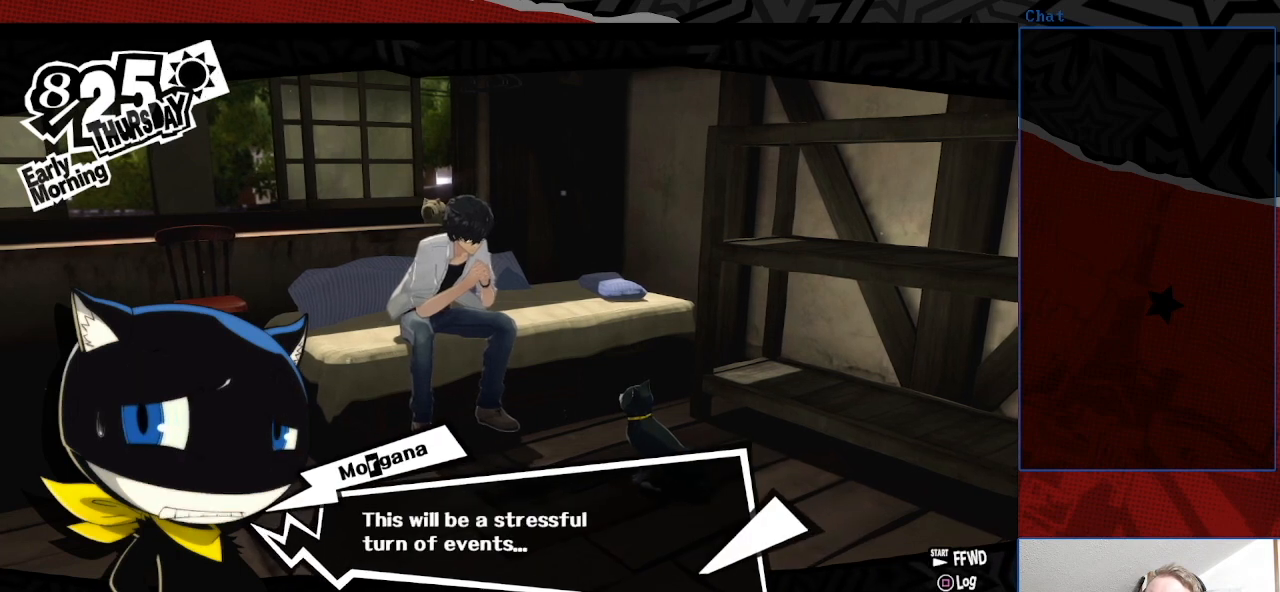
{"buttons": [], "left_stick": "center", "right_stick": "center", "events": [[200, "CROSS", "down"], [367, "CROSS", "up"]]}